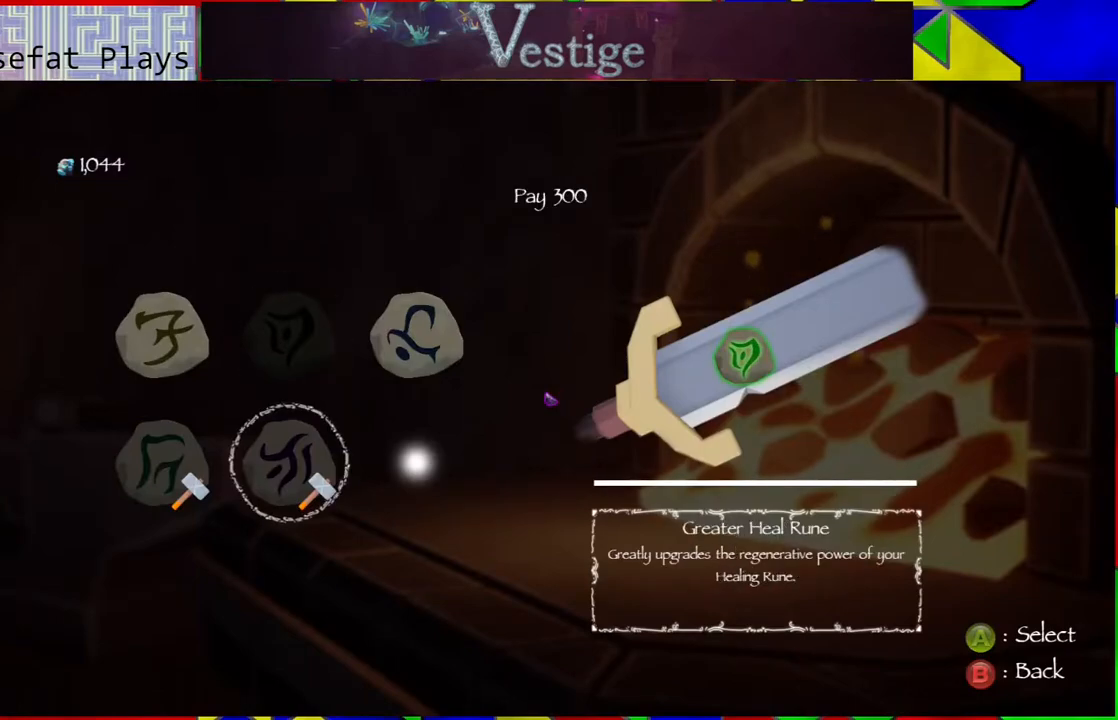
Gameplay with a controller (Nintendo layout); each line is a JSON object with the inputs held at the frame after it. "events" lists button and stick changes between this image and that frame as [ms after this image, input, new state], when the widget could be followed in between.
{"buttons": [], "left_stick": "center", "right_stick": "center", "events": [[33, "DPAD_DOWN", "up"]]}
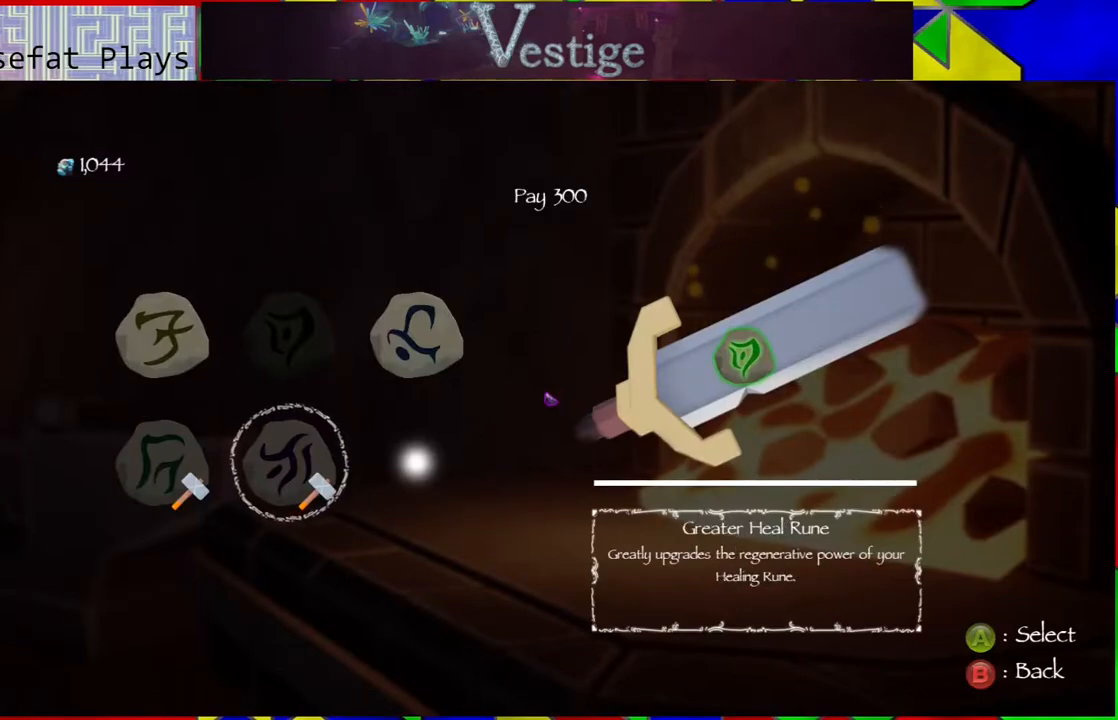
{"buttons": [], "left_stick": "center", "right_stick": "center", "events": []}
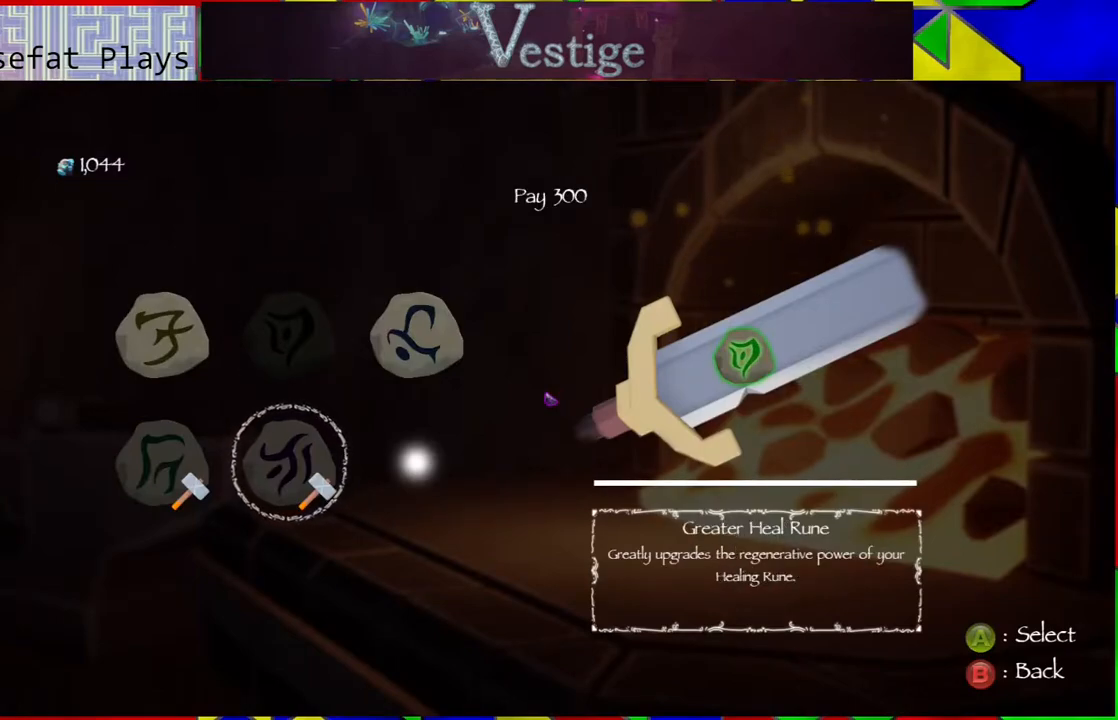
{"buttons": [], "left_stick": "center", "right_stick": "center", "events": []}
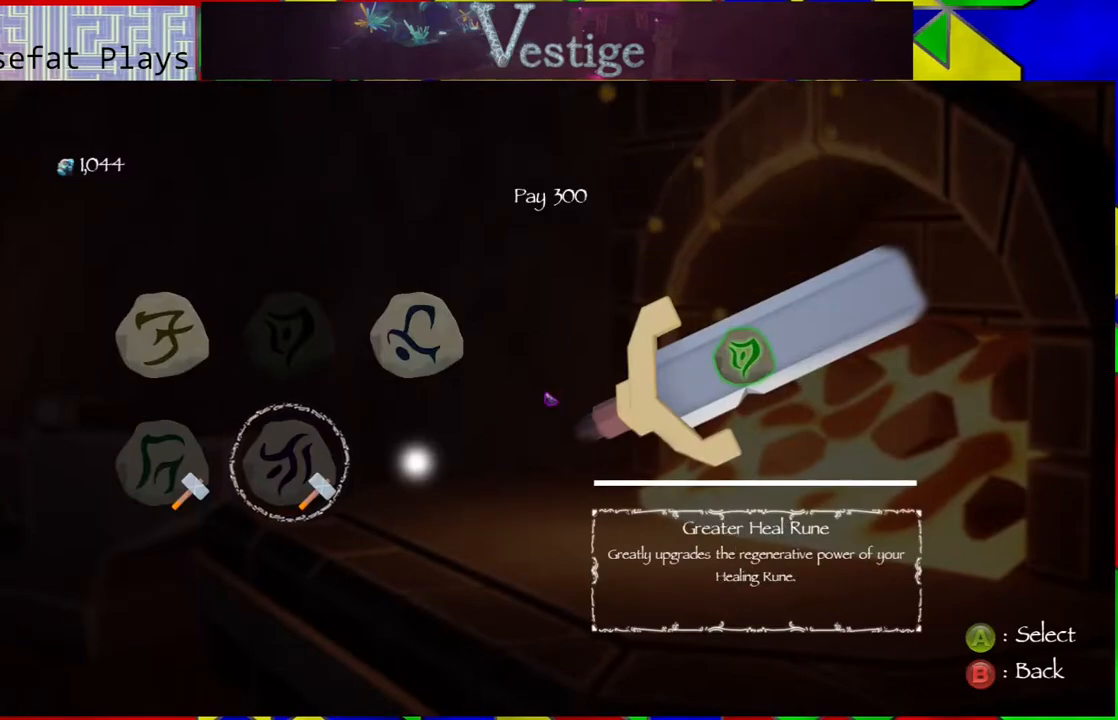
{"buttons": [], "left_stick": "center", "right_stick": "center", "events": []}
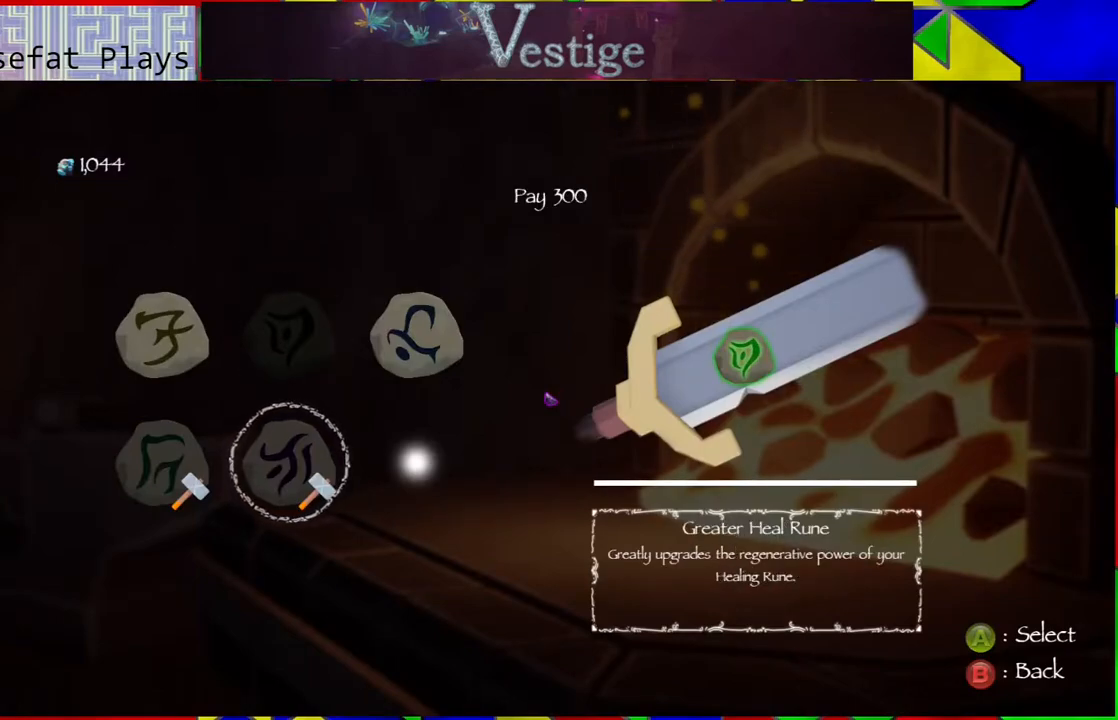
{"buttons": [], "left_stick": "center", "right_stick": "center", "events": []}
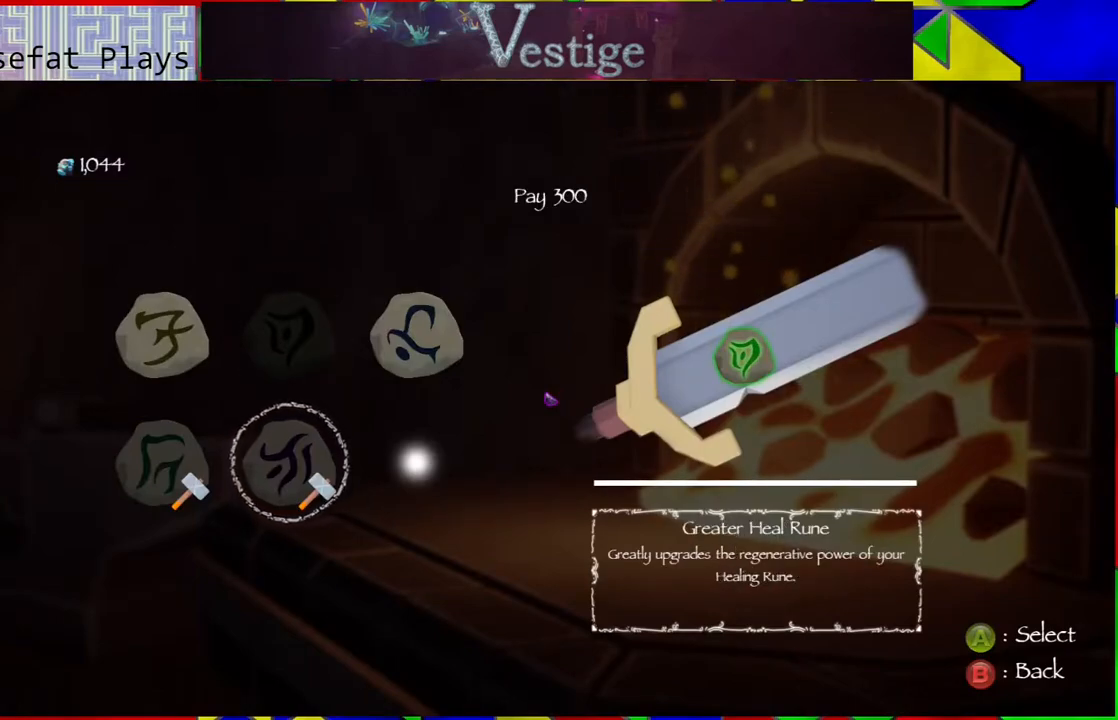
{"buttons": [], "left_stick": "center", "right_stick": "center", "events": []}
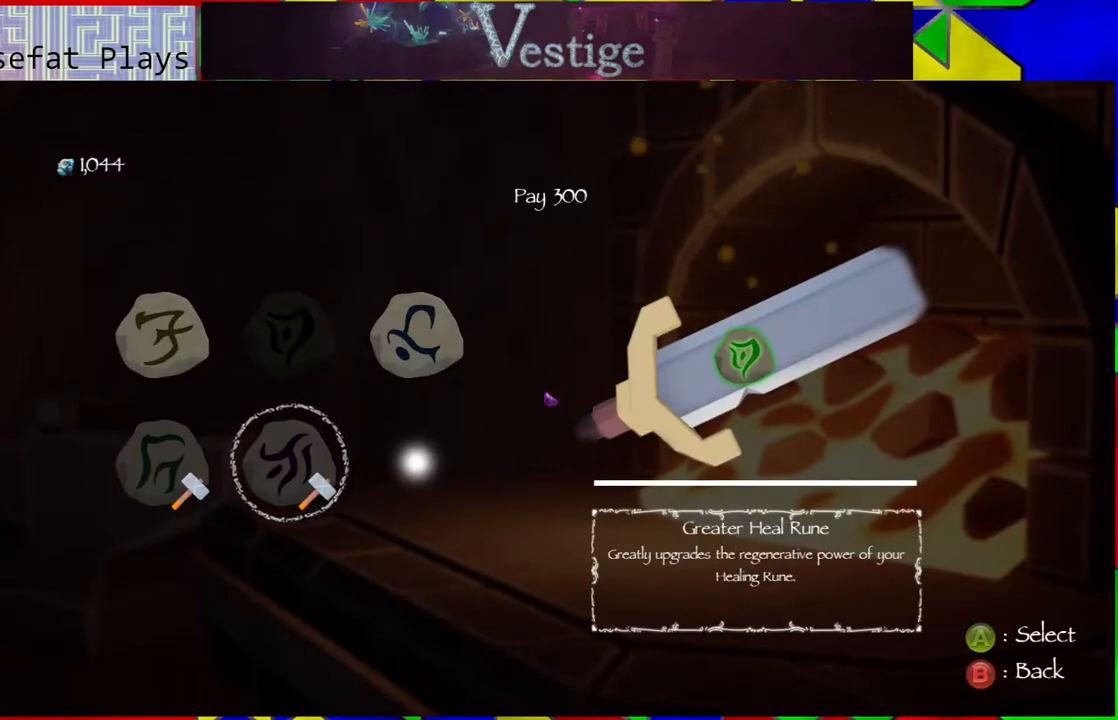
{"buttons": [], "left_stick": "center", "right_stick": "center", "events": []}
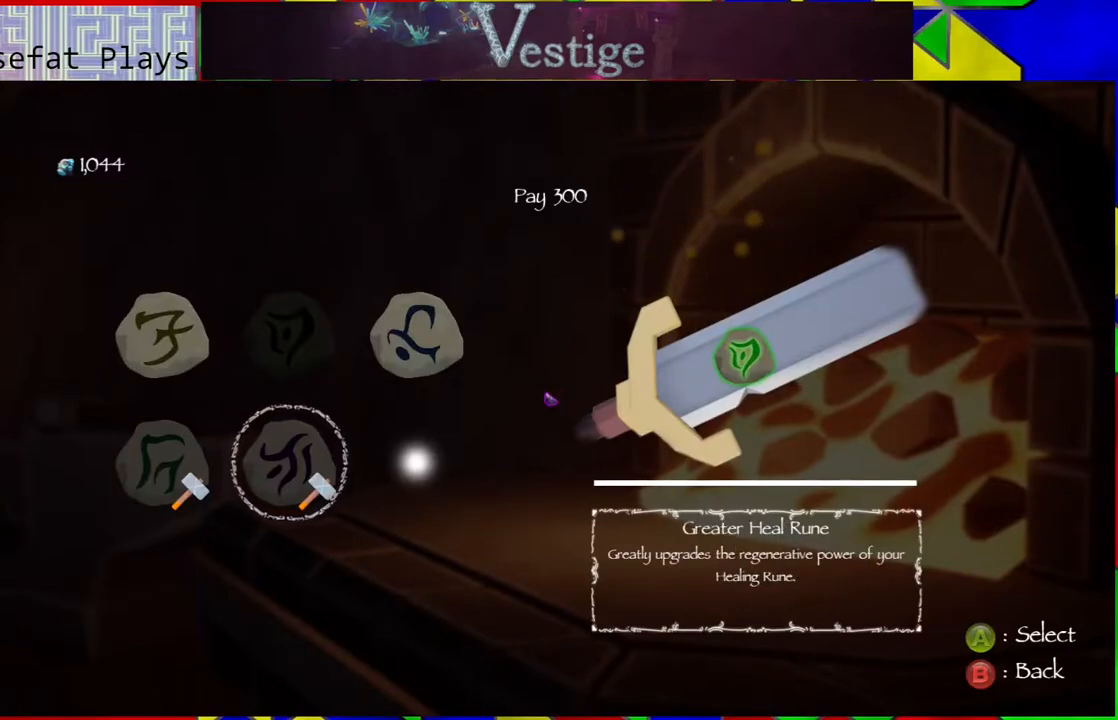
{"buttons": [], "left_stick": "center", "right_stick": "center", "events": []}
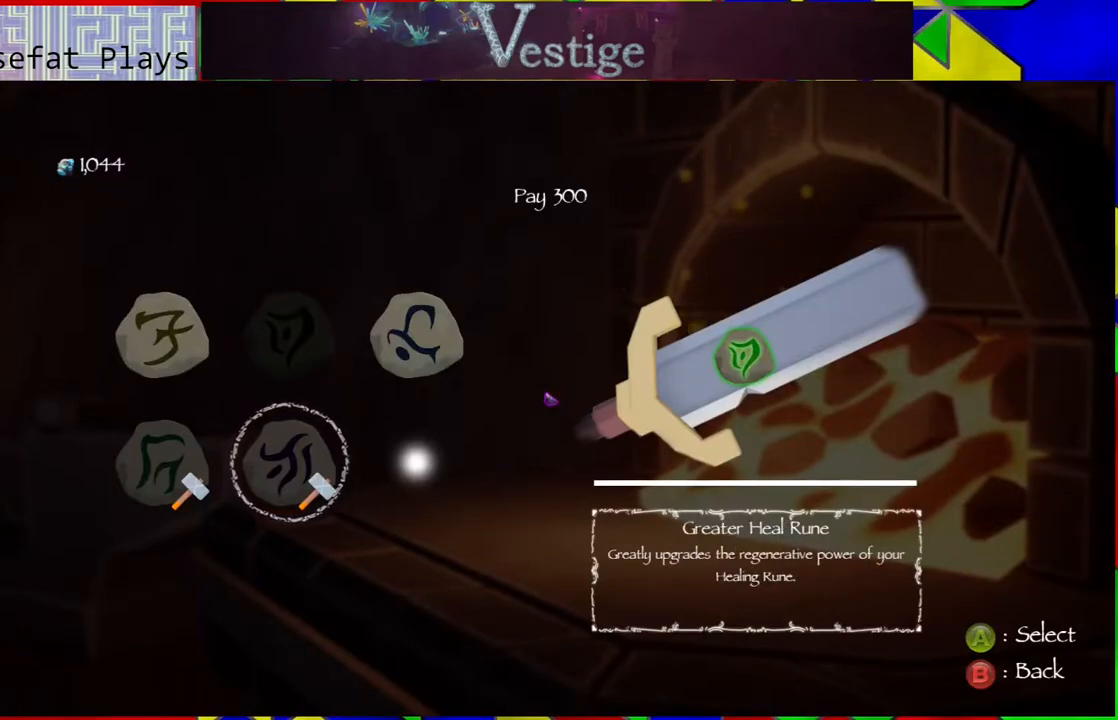
{"buttons": [], "left_stick": "center", "right_stick": "center", "events": []}
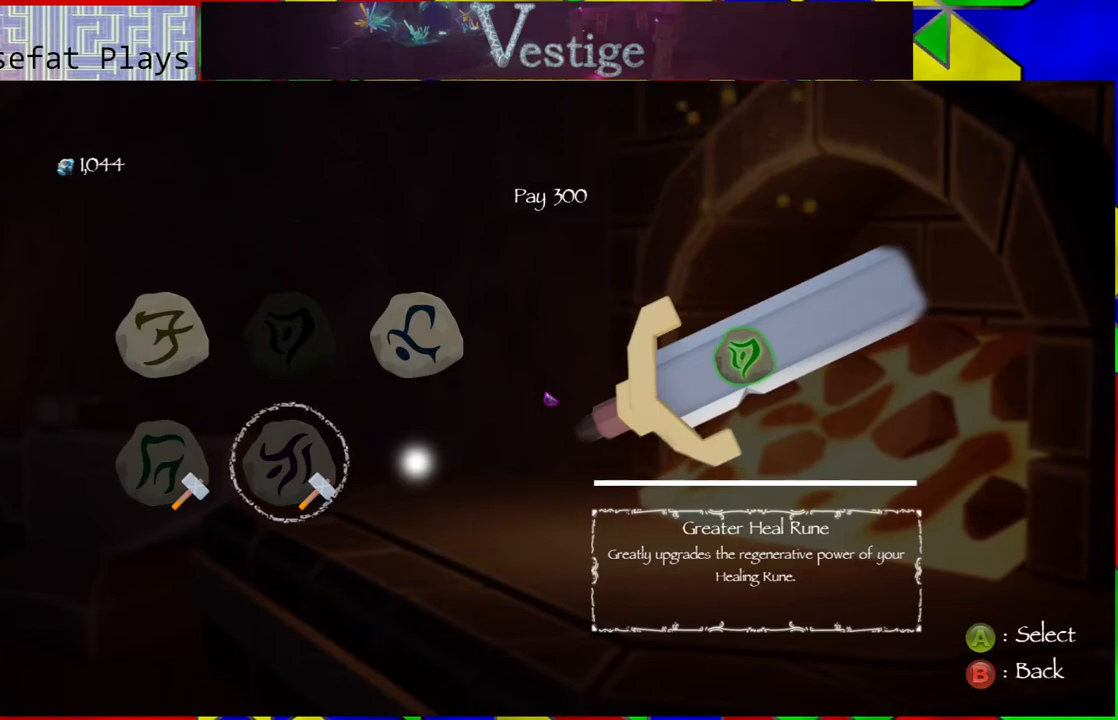
{"buttons": [], "left_stick": "center", "right_stick": "center", "events": [[33, "B", "down"], [183, "B", "up"]]}
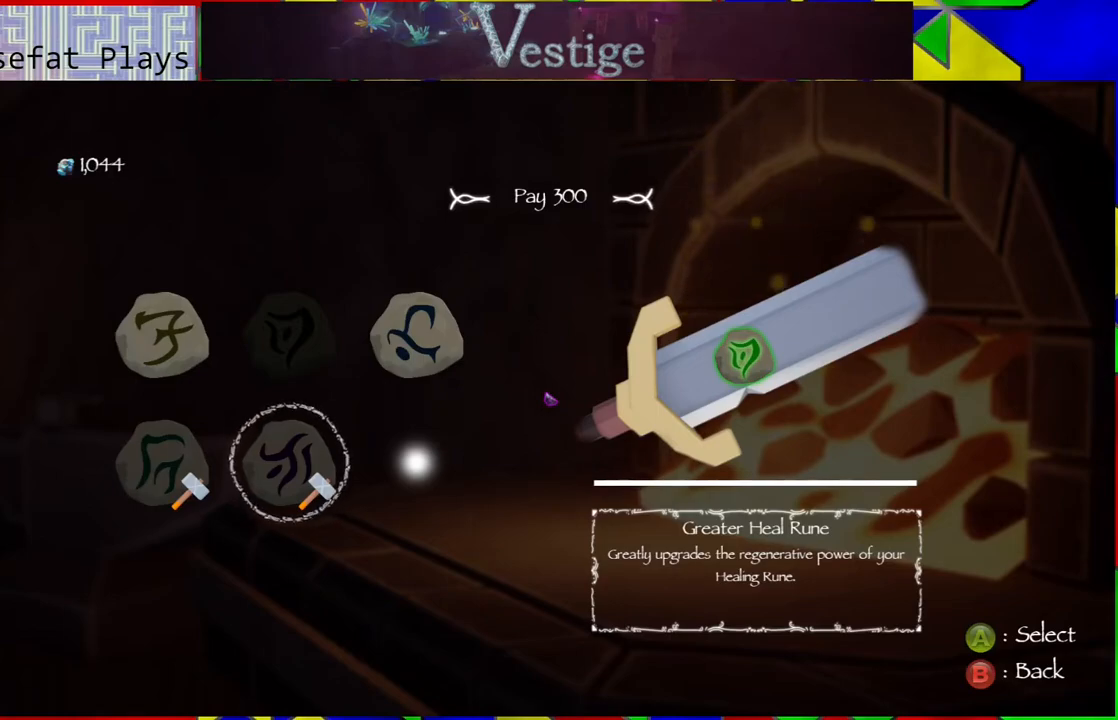
{"buttons": [], "left_stick": "center", "right_stick": "center", "events": []}
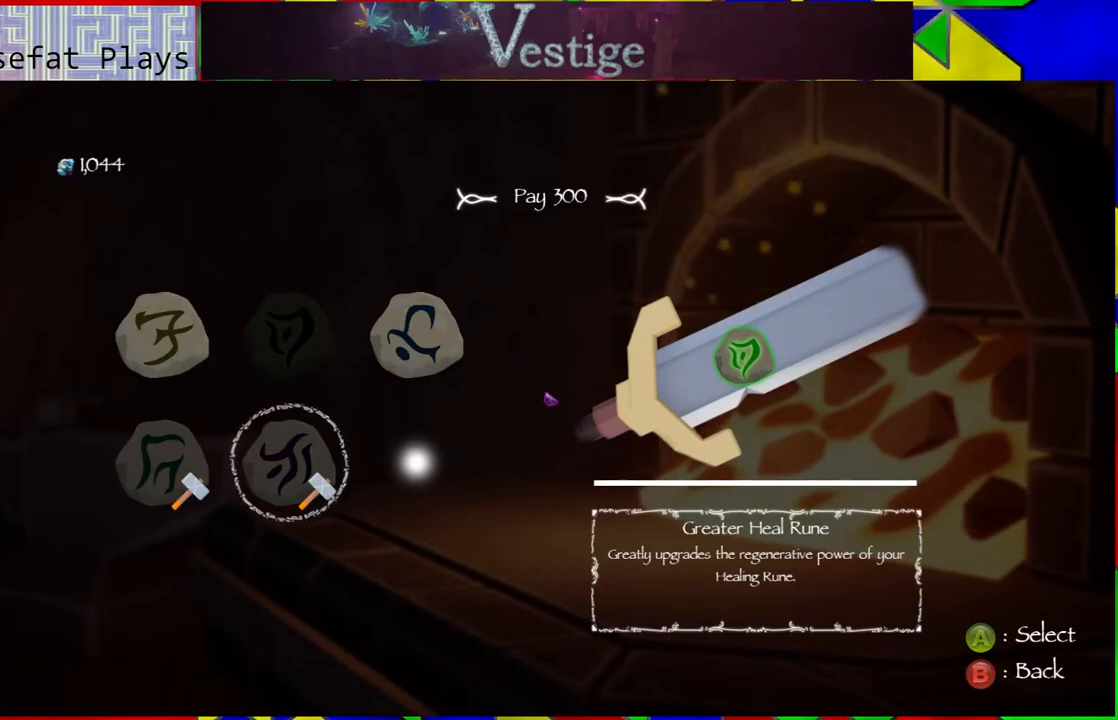
{"buttons": [], "left_stick": "center", "right_stick": "center", "events": [[33, "B", "down"], [217, "B", "up"]]}
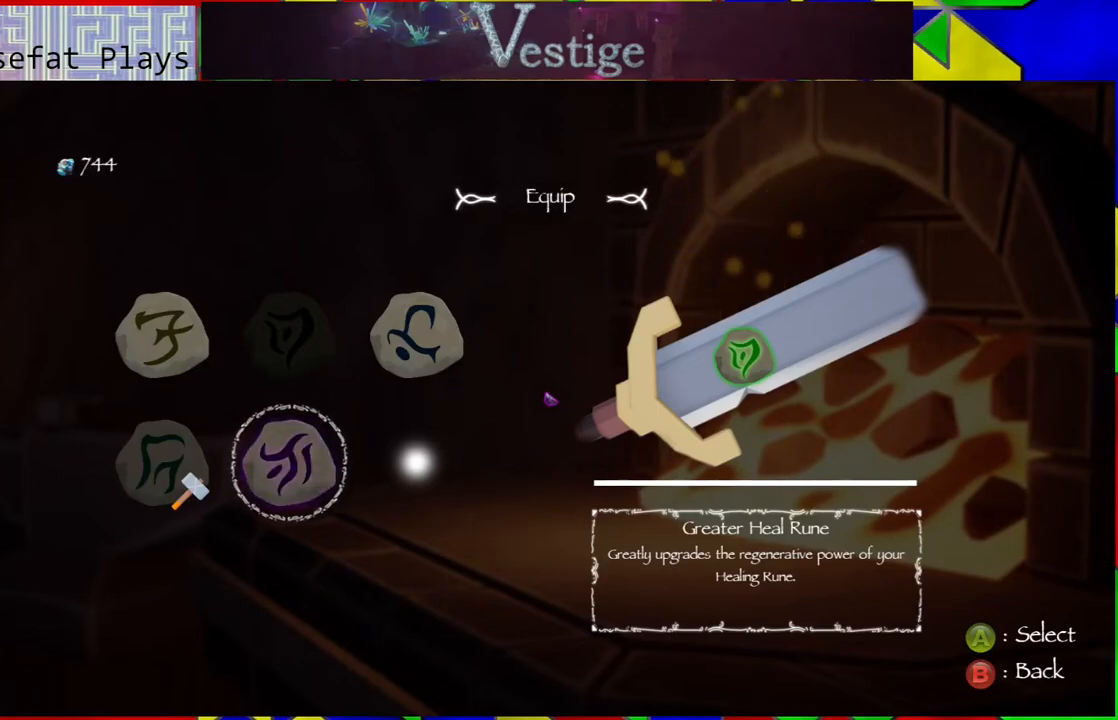
{"buttons": [], "left_stick": "center", "right_stick": "center", "events": [[183, "DPAD_LEFT", "down"], [250, "DPAD_LEFT", "up"]]}
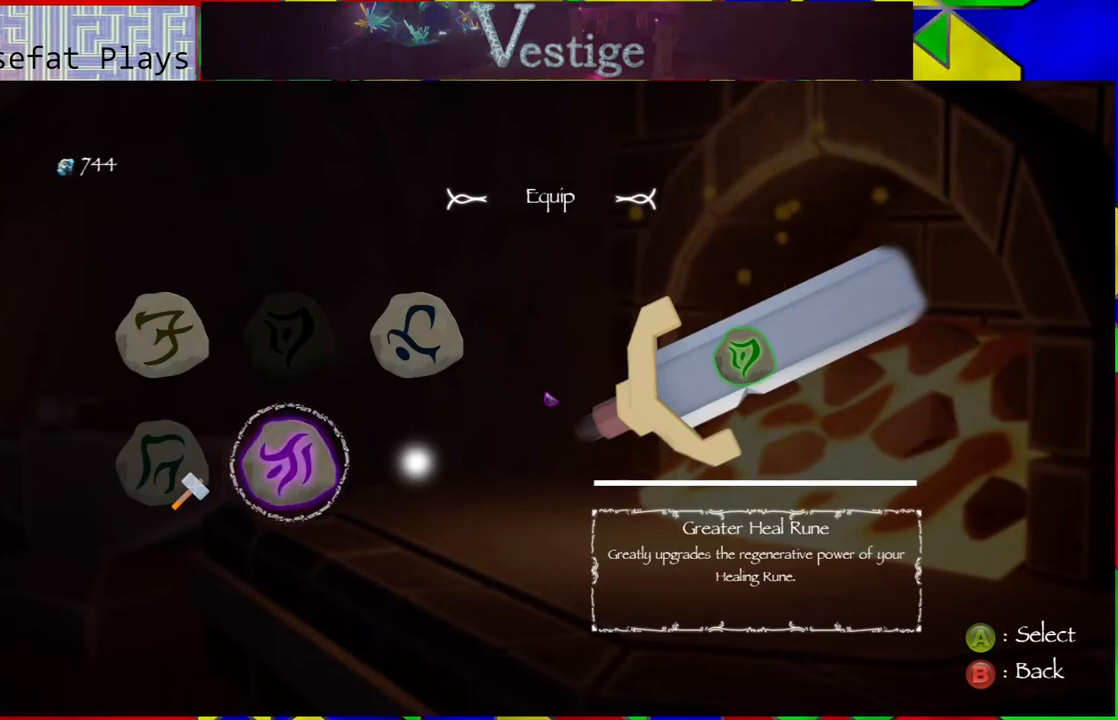
{"buttons": [], "left_stick": "center", "right_stick": "center", "events": []}
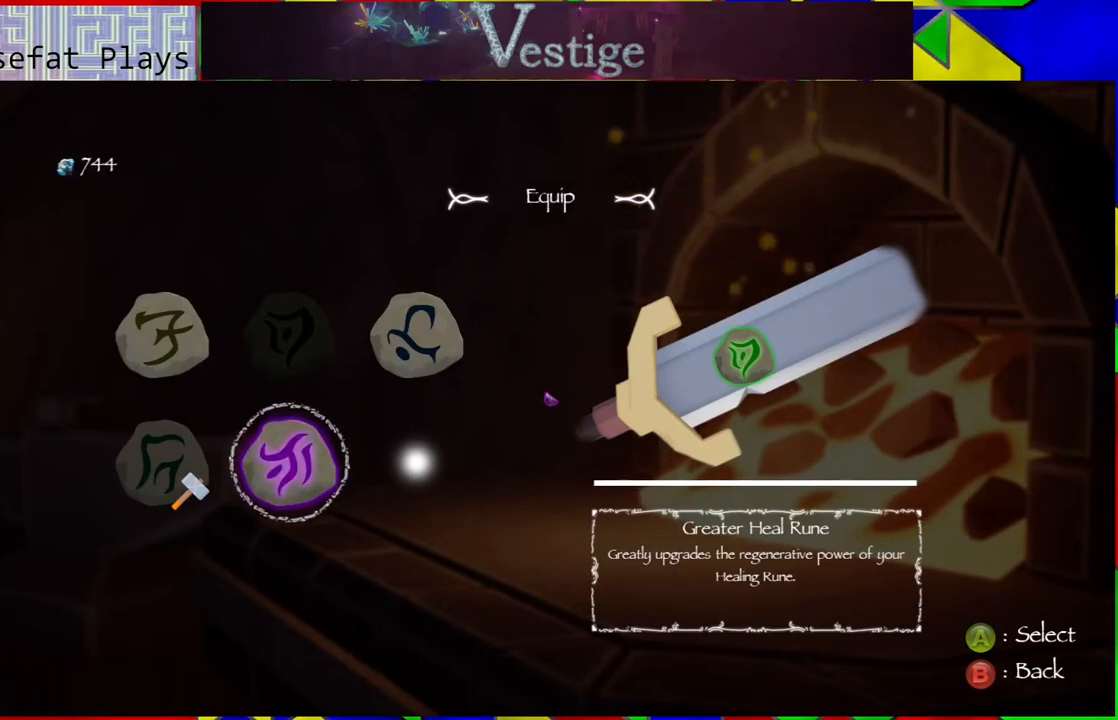
{"buttons": [], "left_stick": "center", "right_stick": "center", "events": [[300, "B", "down"], [400, "B", "up"]]}
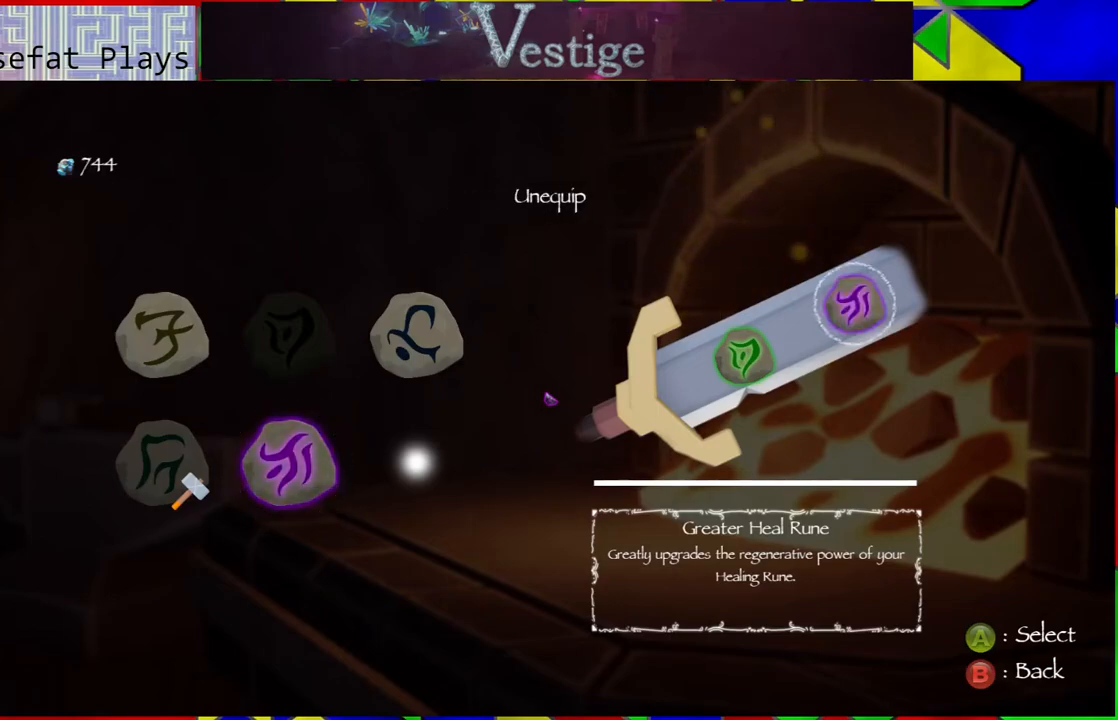
{"buttons": [], "left_stick": "center", "right_stick": "center", "events": []}
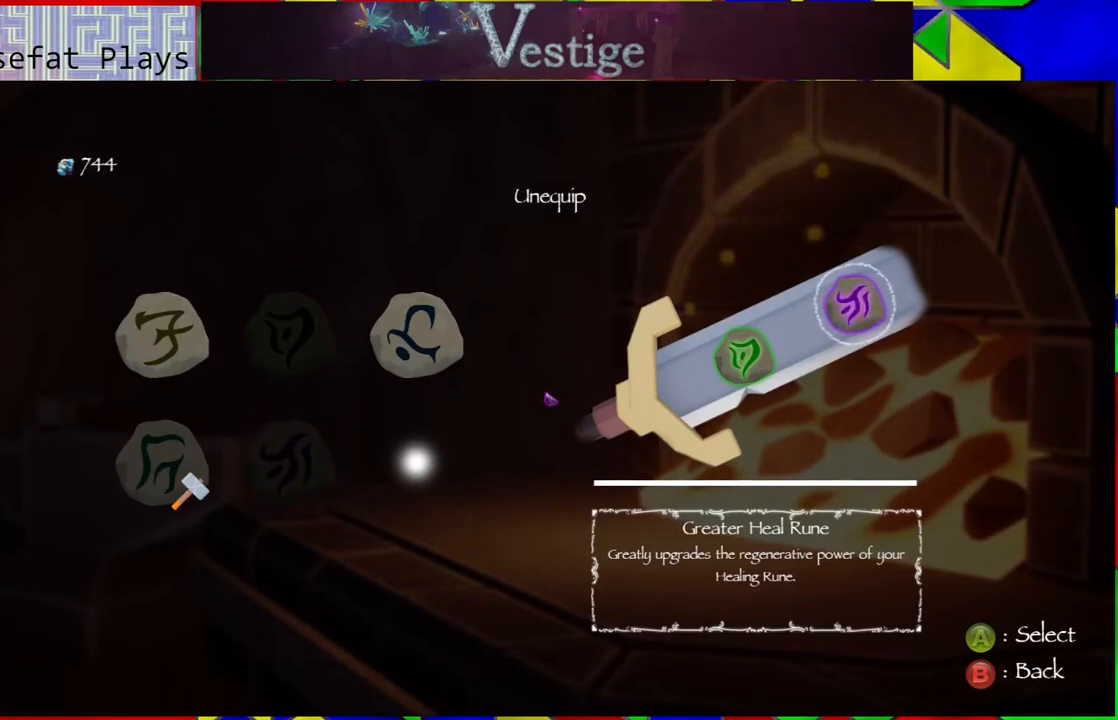
{"buttons": [], "left_stick": "center", "right_stick": "center", "events": []}
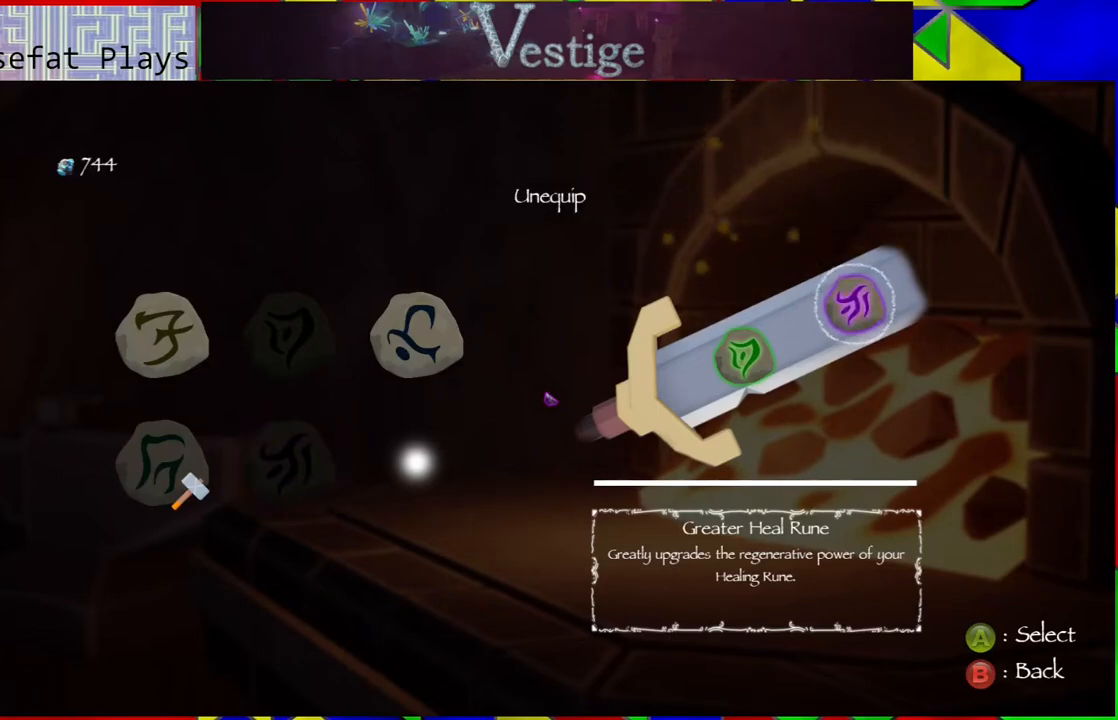
{"buttons": [], "left_stick": "center", "right_stick": "center", "events": []}
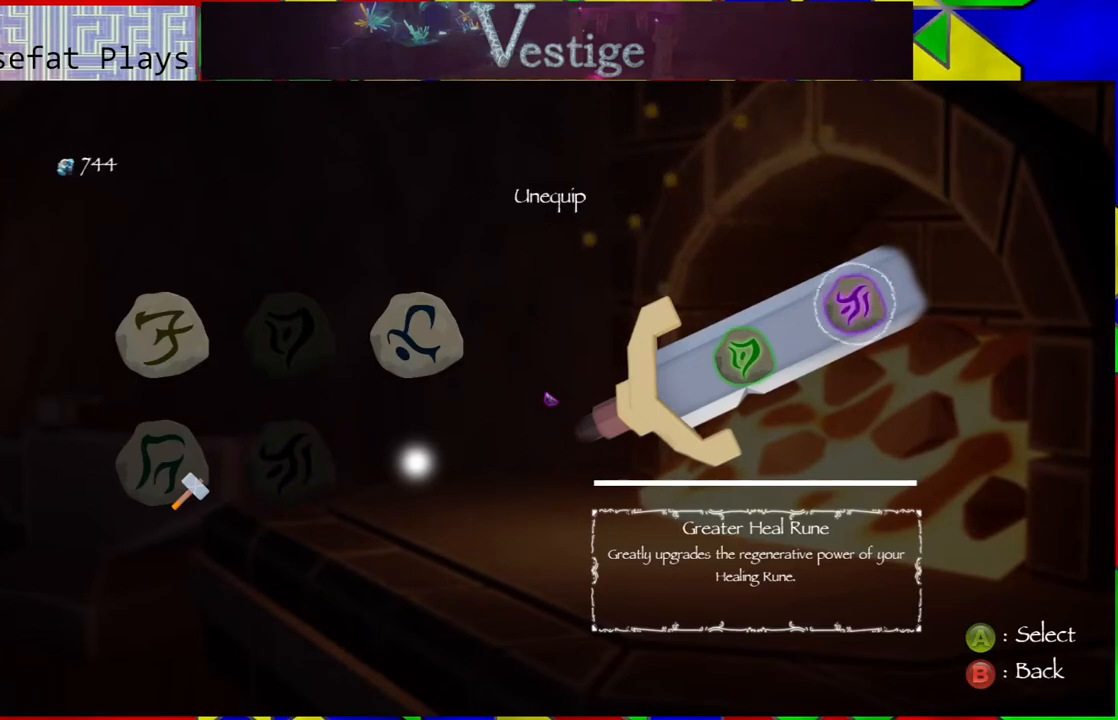
{"buttons": [], "left_stick": "center", "right_stick": "center", "events": []}
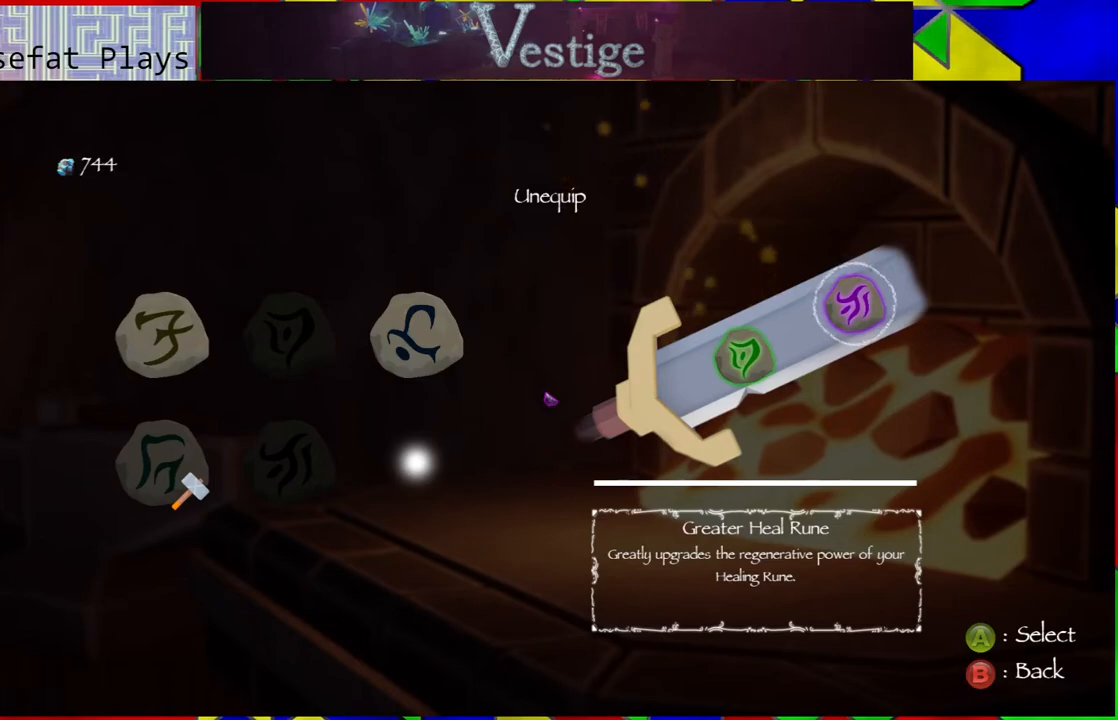
{"buttons": [], "left_stick": "center", "right_stick": "center", "events": [[300, "B", "down"], [367, "B", "up"]]}
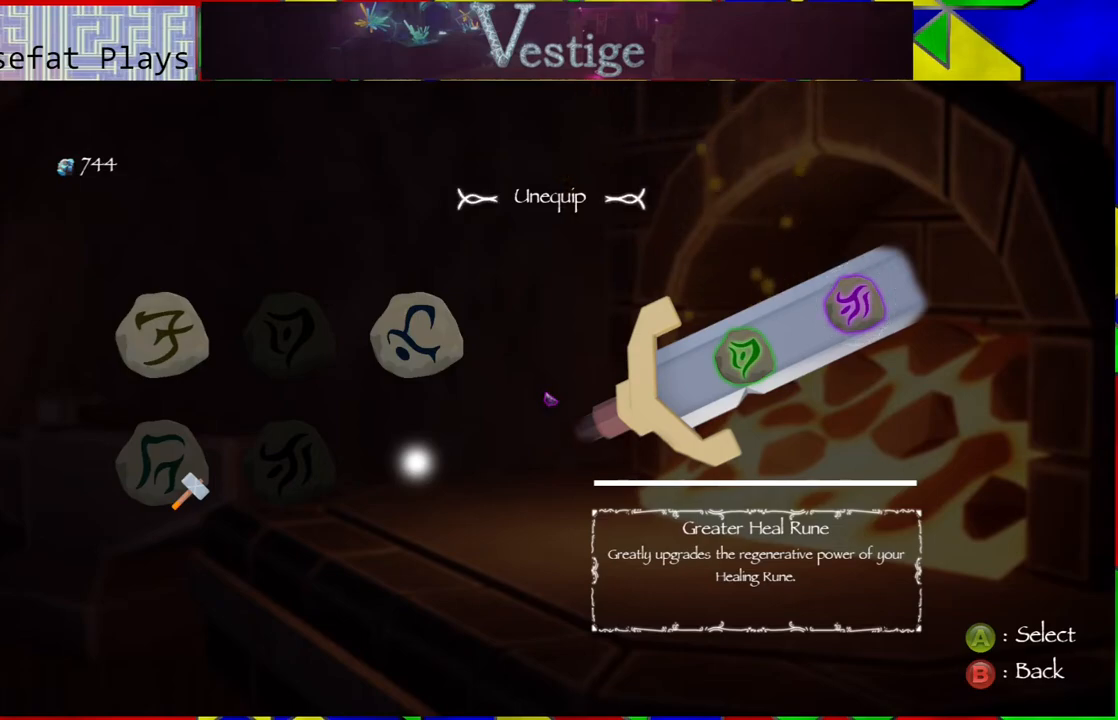
{"buttons": [], "left_stick": "center", "right_stick": "center", "events": []}
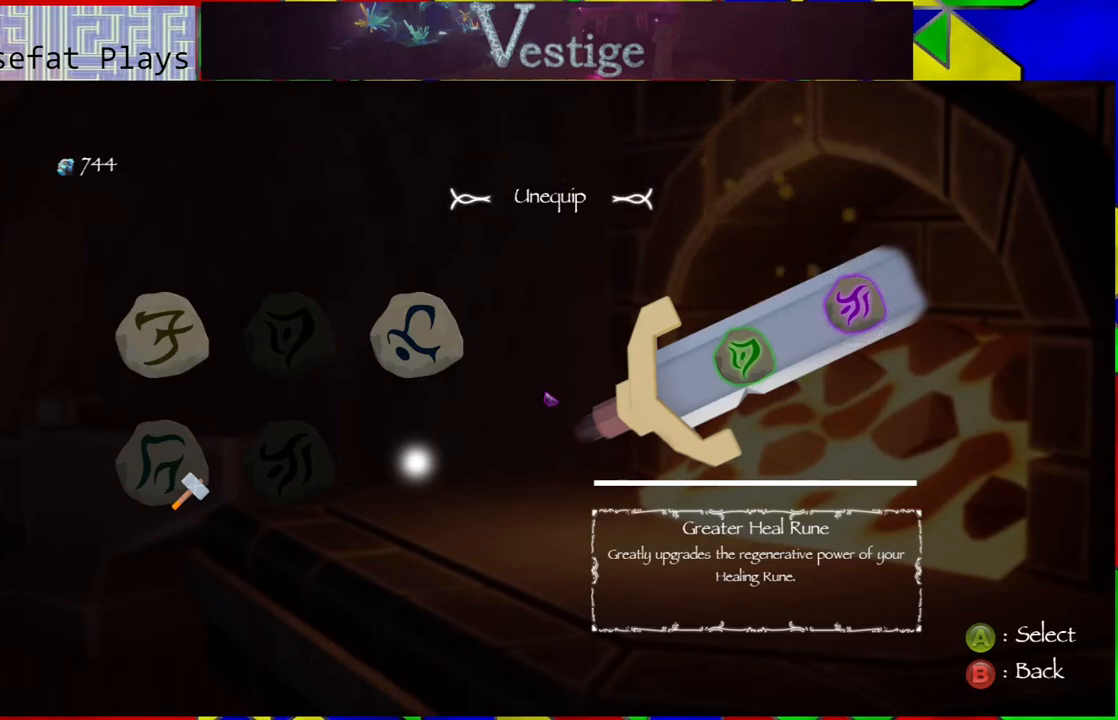
{"buttons": [], "left_stick": "center", "right_stick": "center", "events": [[250, "B", "down"], [367, "B", "up"]]}
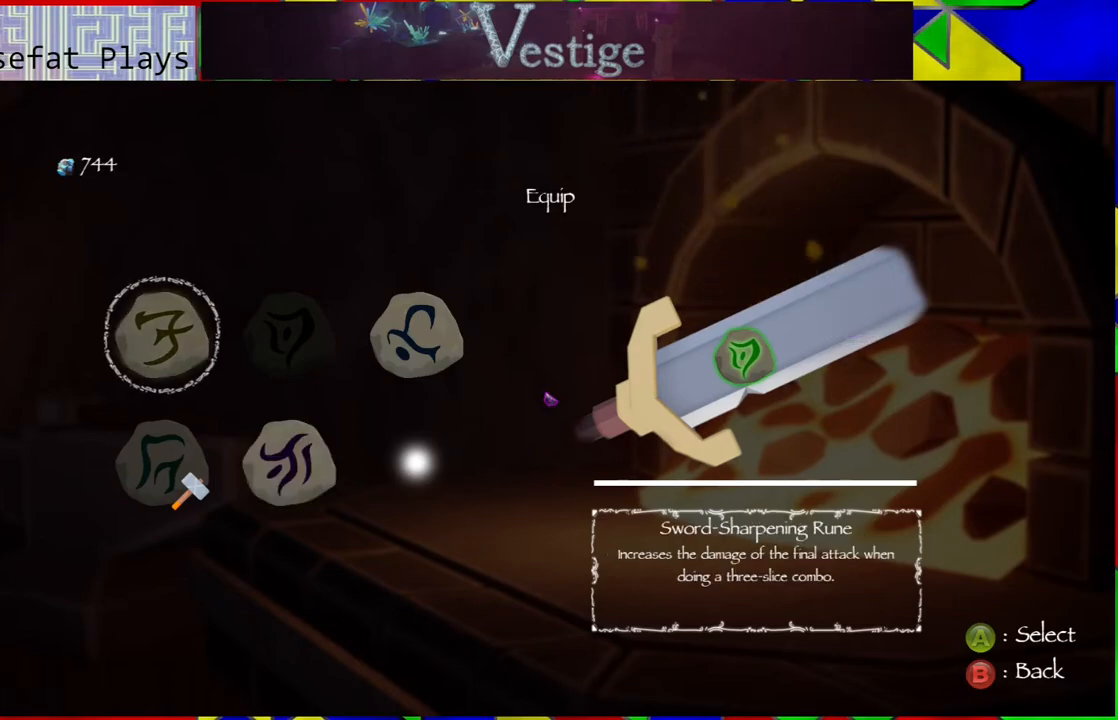
{"buttons": [], "left_stick": "center", "right_stick": "center", "events": []}
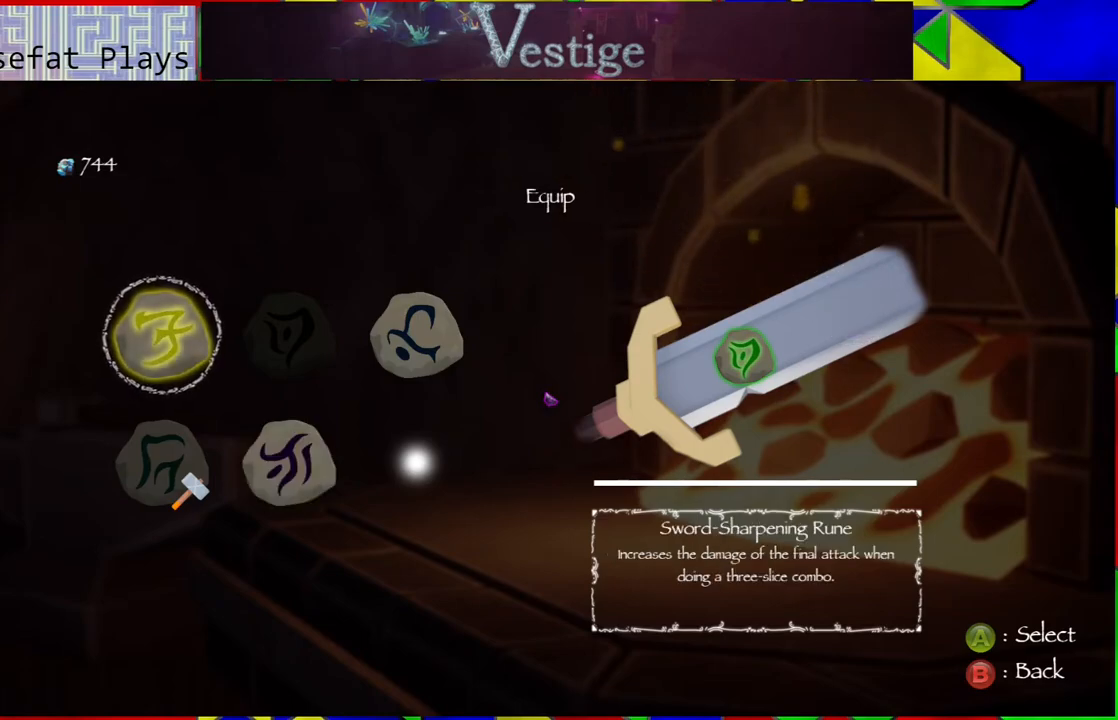
{"buttons": [], "left_stick": "center", "right_stick": "center", "events": [[200, "DPAD_DOWN", "down"], [367, "DPAD_DOWN", "up"]]}
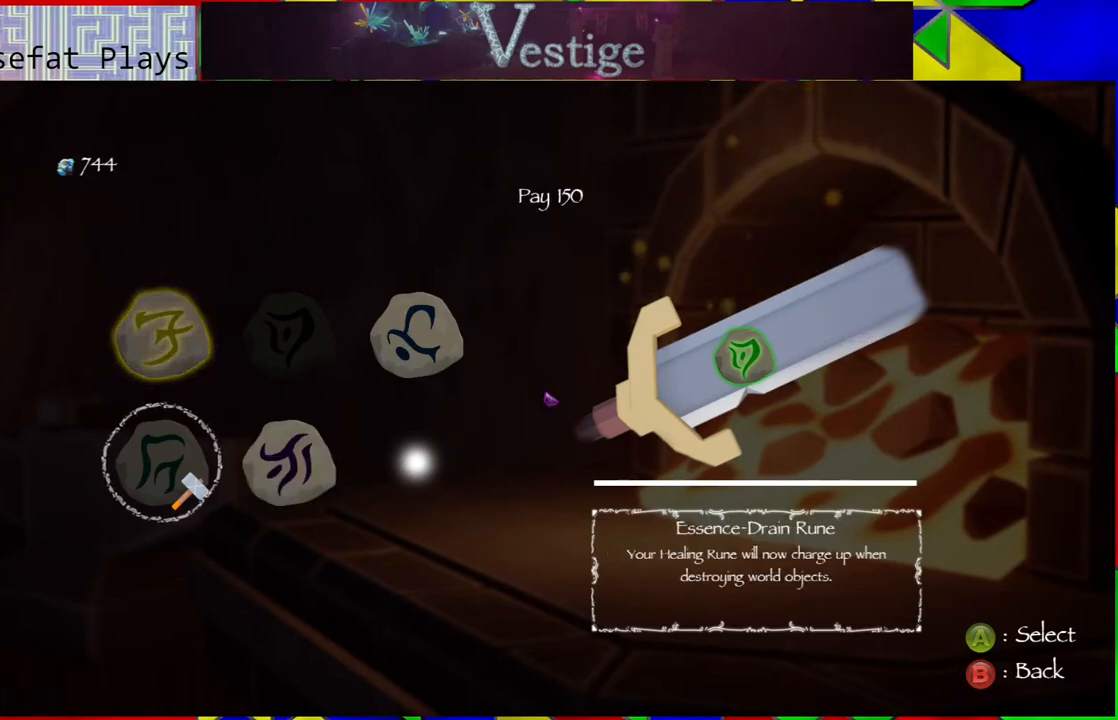
{"buttons": [], "left_stick": "center", "right_stick": "center", "events": [[133, "B", "down"], [217, "B", "up"]]}
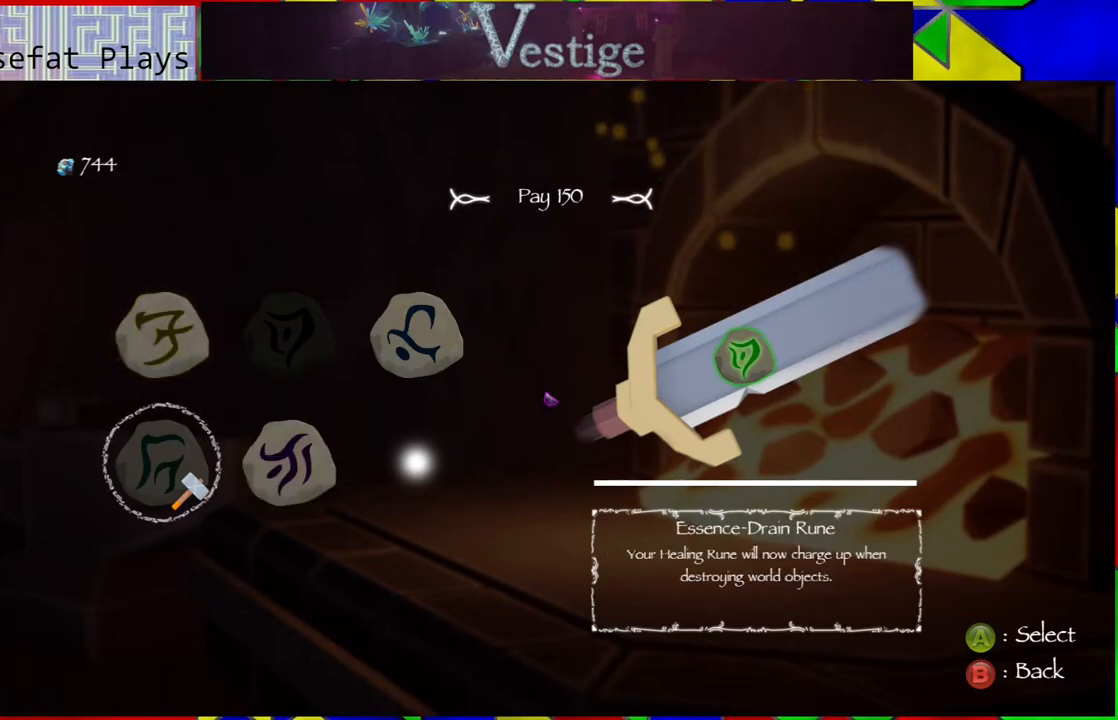
{"buttons": ["B"], "left_stick": "center", "right_stick": "center", "events": [[333, "B", "down"]]}
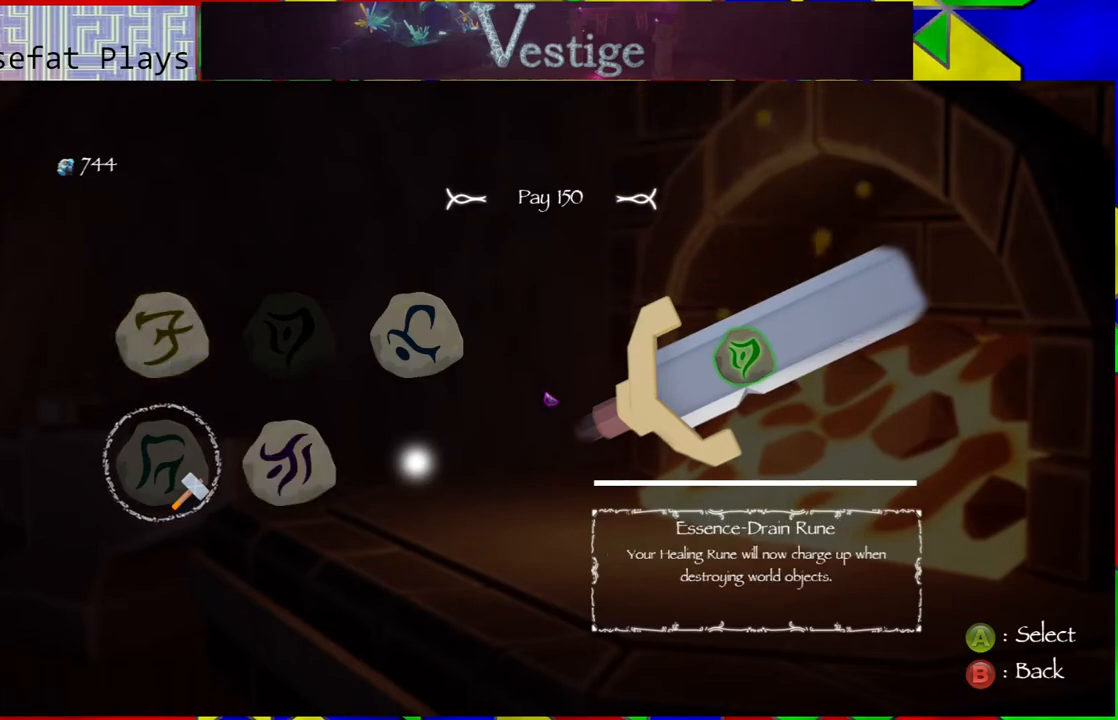
{"buttons": [], "left_stick": "center", "right_stick": "center", "events": [[67, "B", "up"]]}
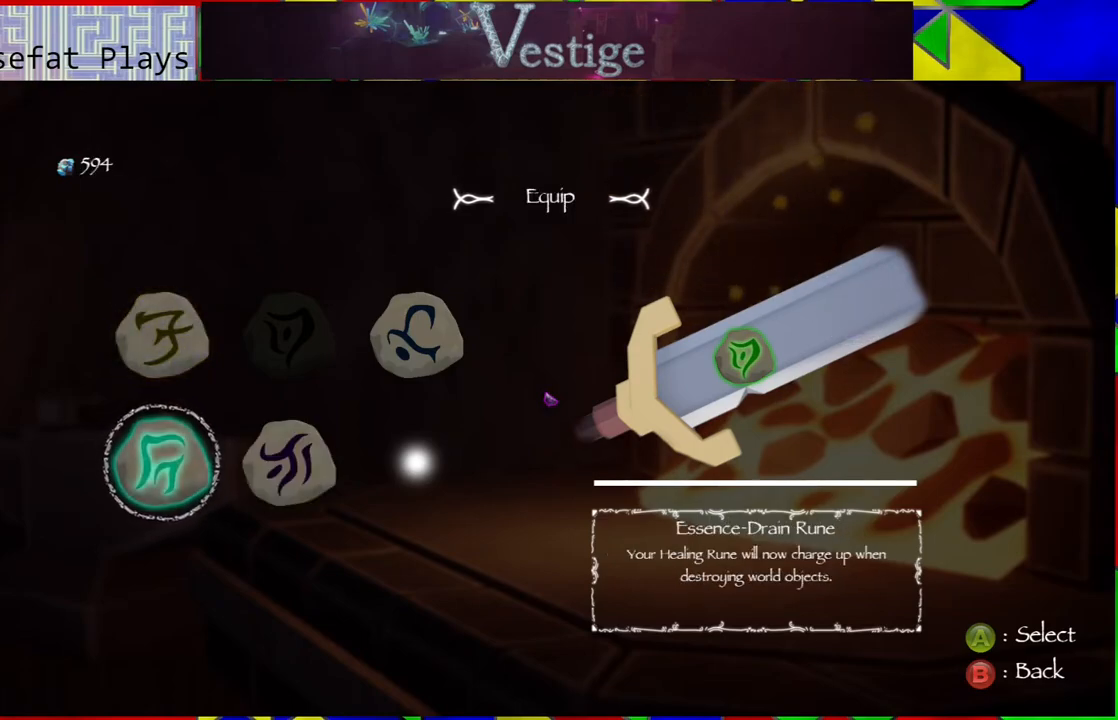
{"buttons": [], "left_stick": "center", "right_stick": "center", "events": []}
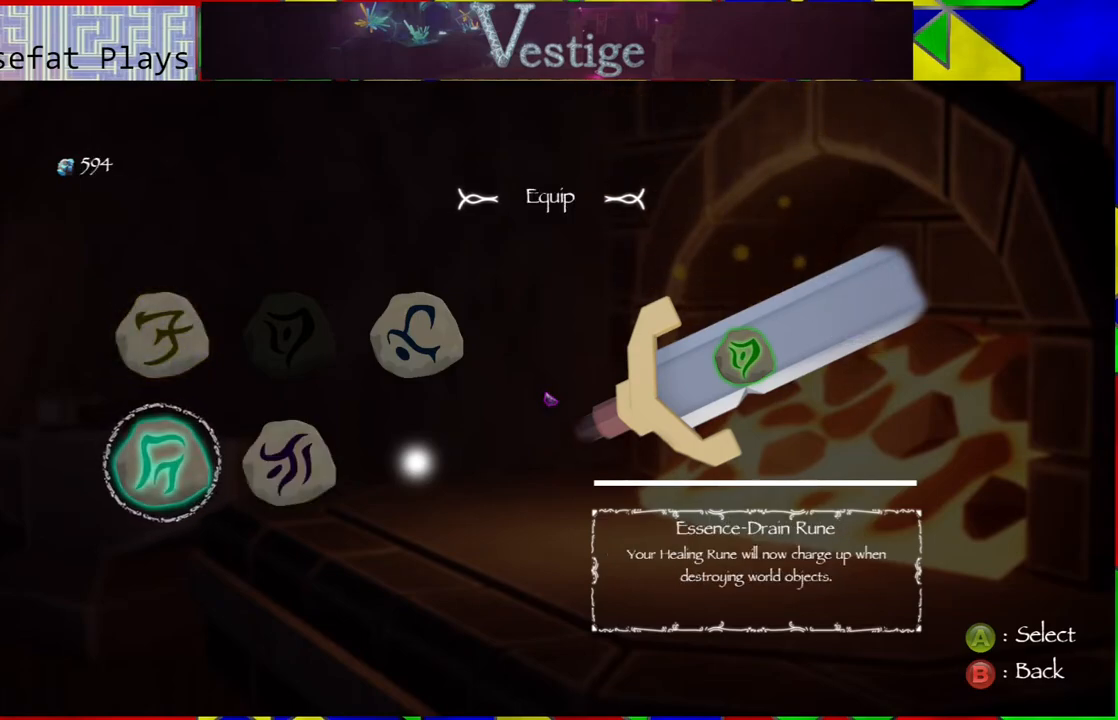
{"buttons": [], "left_stick": "center", "right_stick": "center", "events": [[67, "DPAD_UP", "down"], [233, "DPAD_UP", "up"]]}
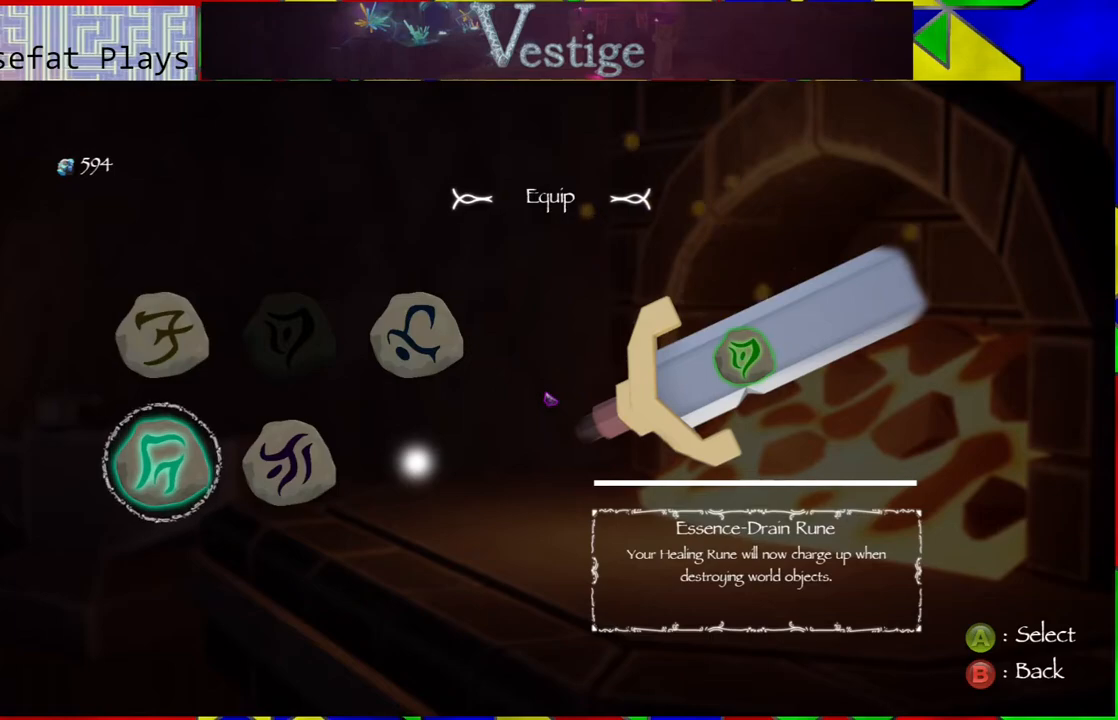
{"buttons": [], "left_stick": "center", "right_stick": "center", "events": []}